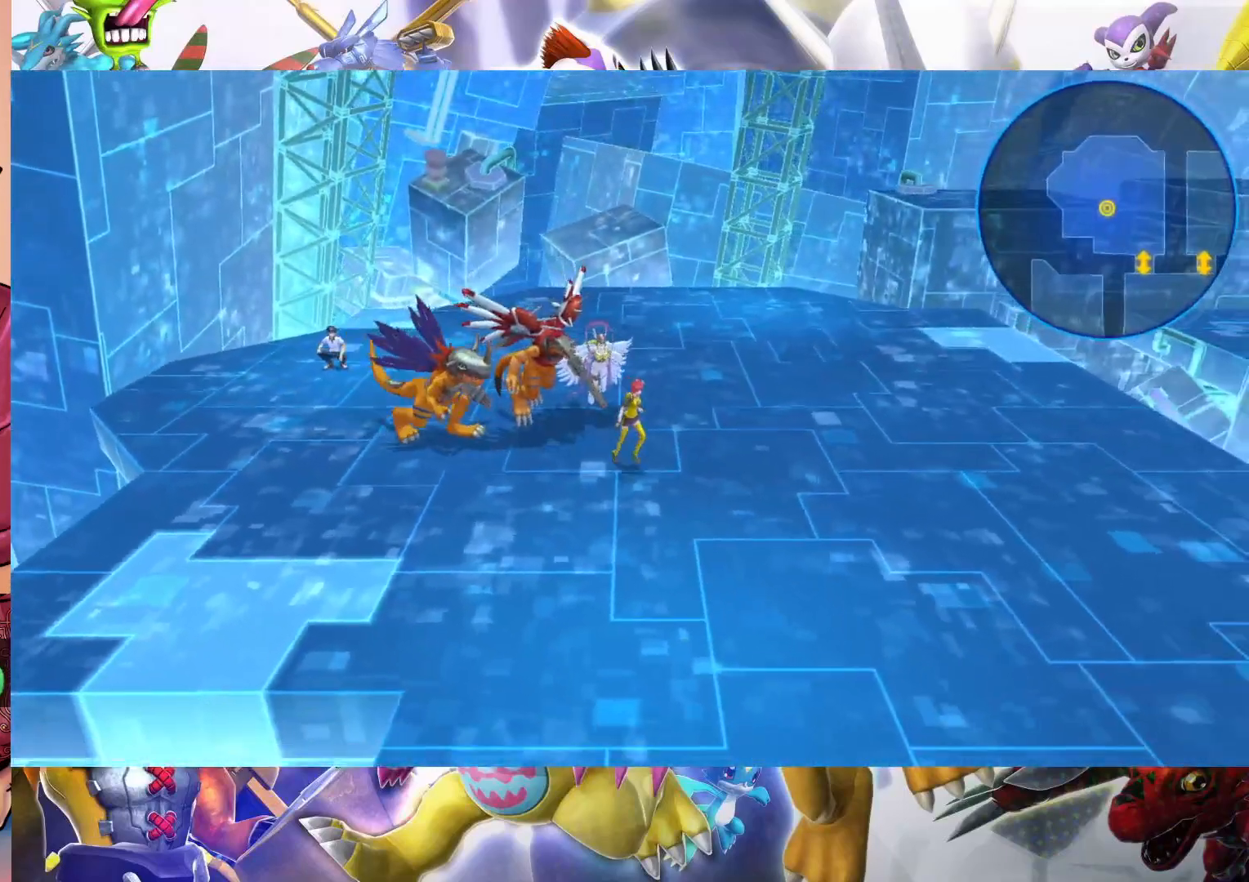
Gameplay with a controller (Nintendo layout); each line is a JSON object with the inputs held at the frame after it (dt_ms = milliseconds from this image to that frame). "events" lists button and stick changes between this image and that frame as [ms after this image, input, new state], when the widget could be followed in between. Not read: L3 R1 R3.
{"dt_ms": 500, "buttons": [], "left_stick": "down-right", "right_stick": "center", "events": []}
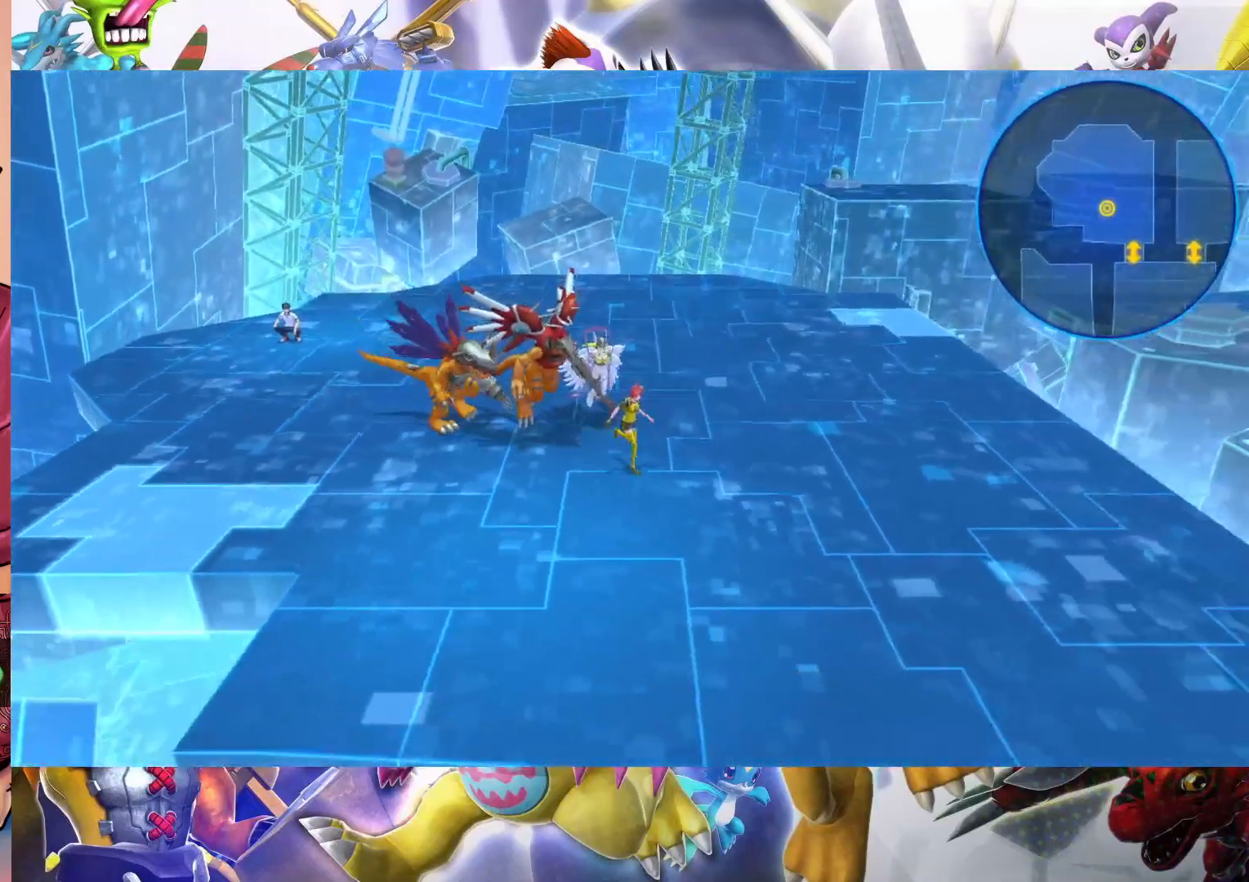
{"dt_ms": 500, "buttons": [], "left_stick": "down-right", "right_stick": "center", "events": []}
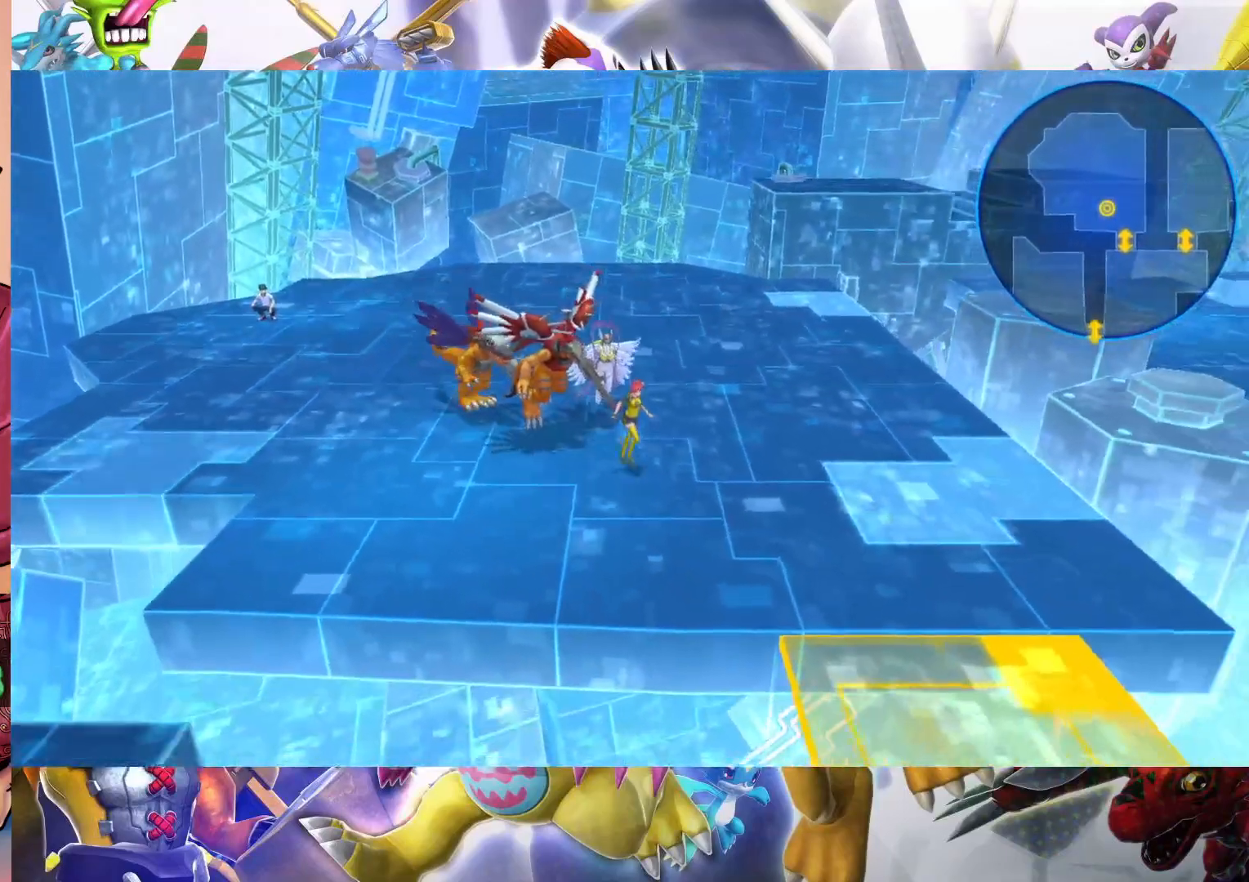
{"dt_ms": 500, "buttons": [], "left_stick": "down-right", "right_stick": "center", "events": []}
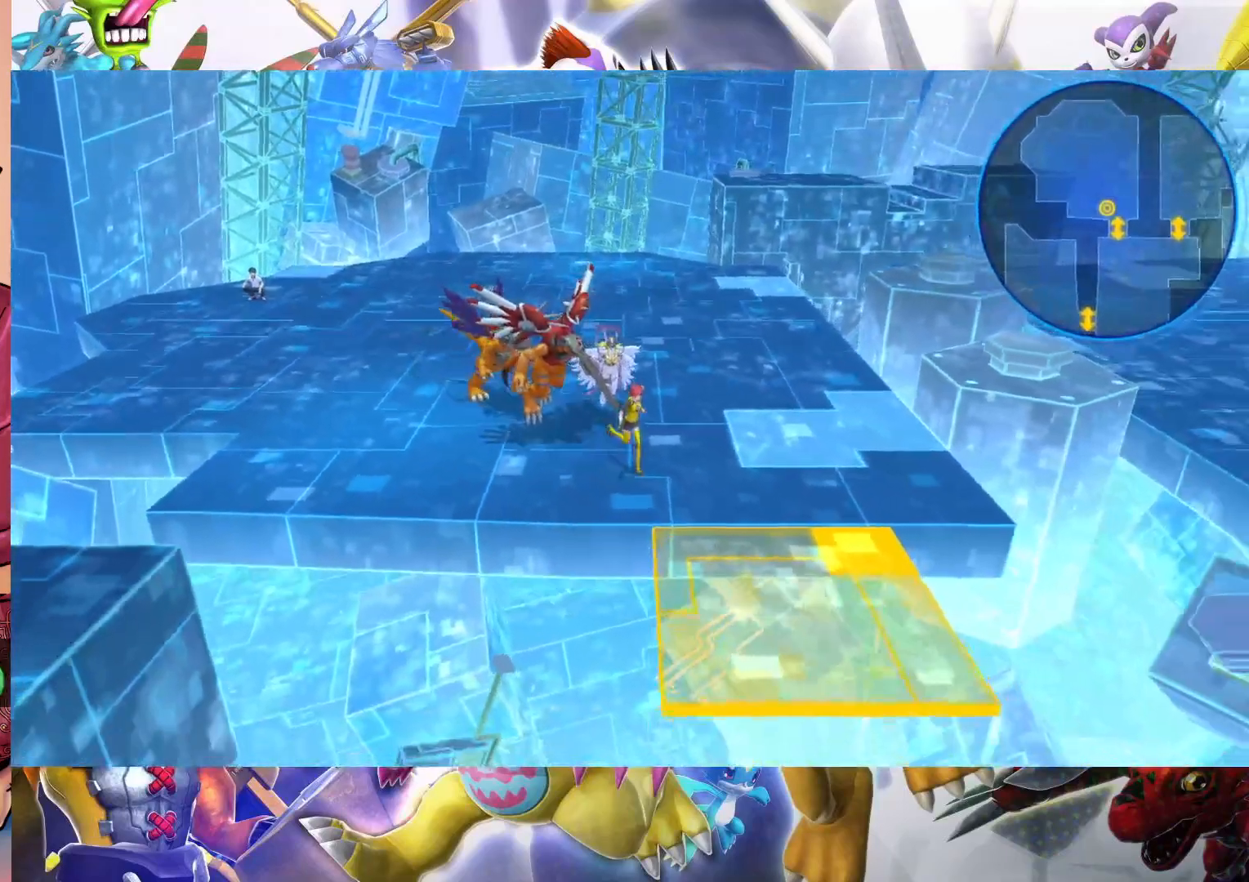
{"dt_ms": 500, "buttons": [], "left_stick": "down-right", "right_stick": "center", "events": []}
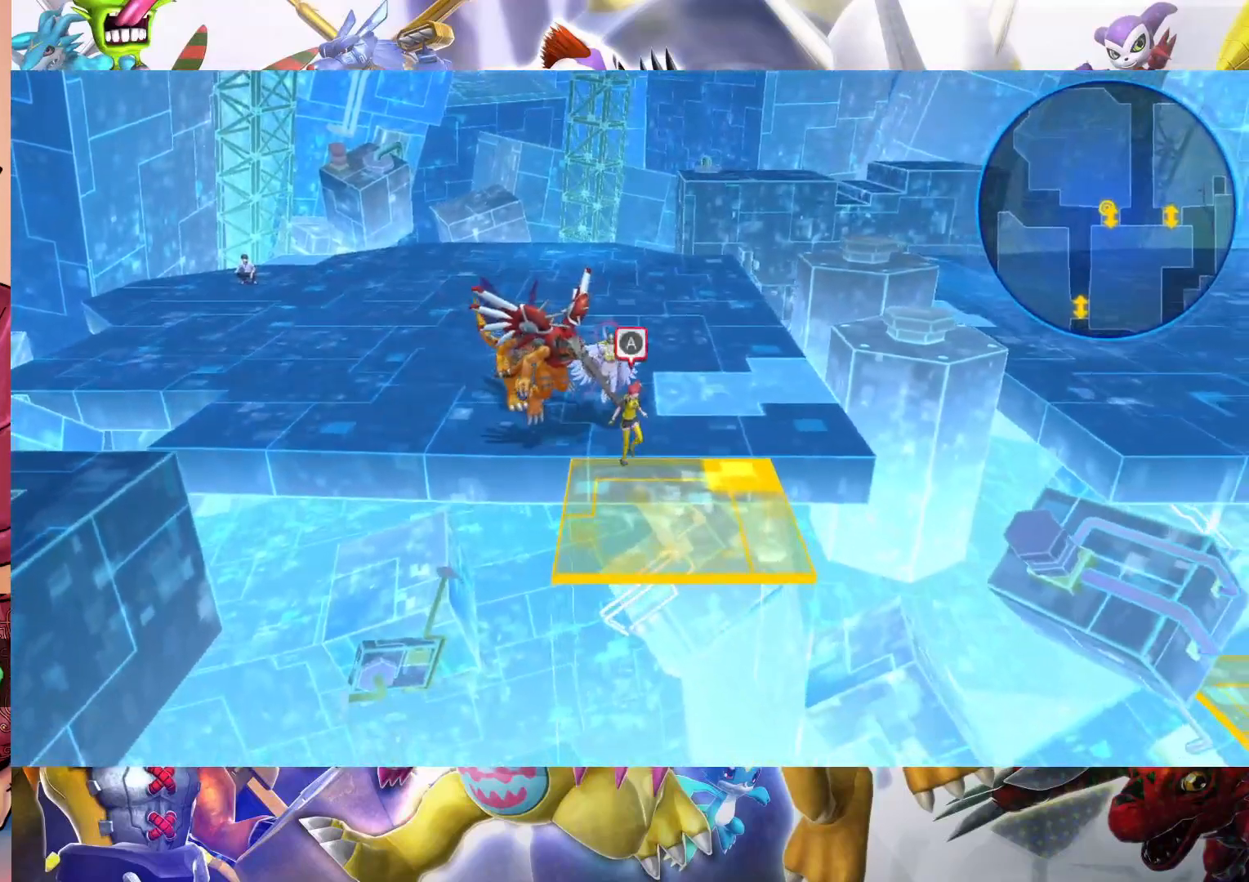
{"dt_ms": 500, "buttons": [], "left_stick": "center", "right_stick": "center", "events": [[17, "B", "down"], [67, "left_stick", "center"], [350, "B", "up"]]}
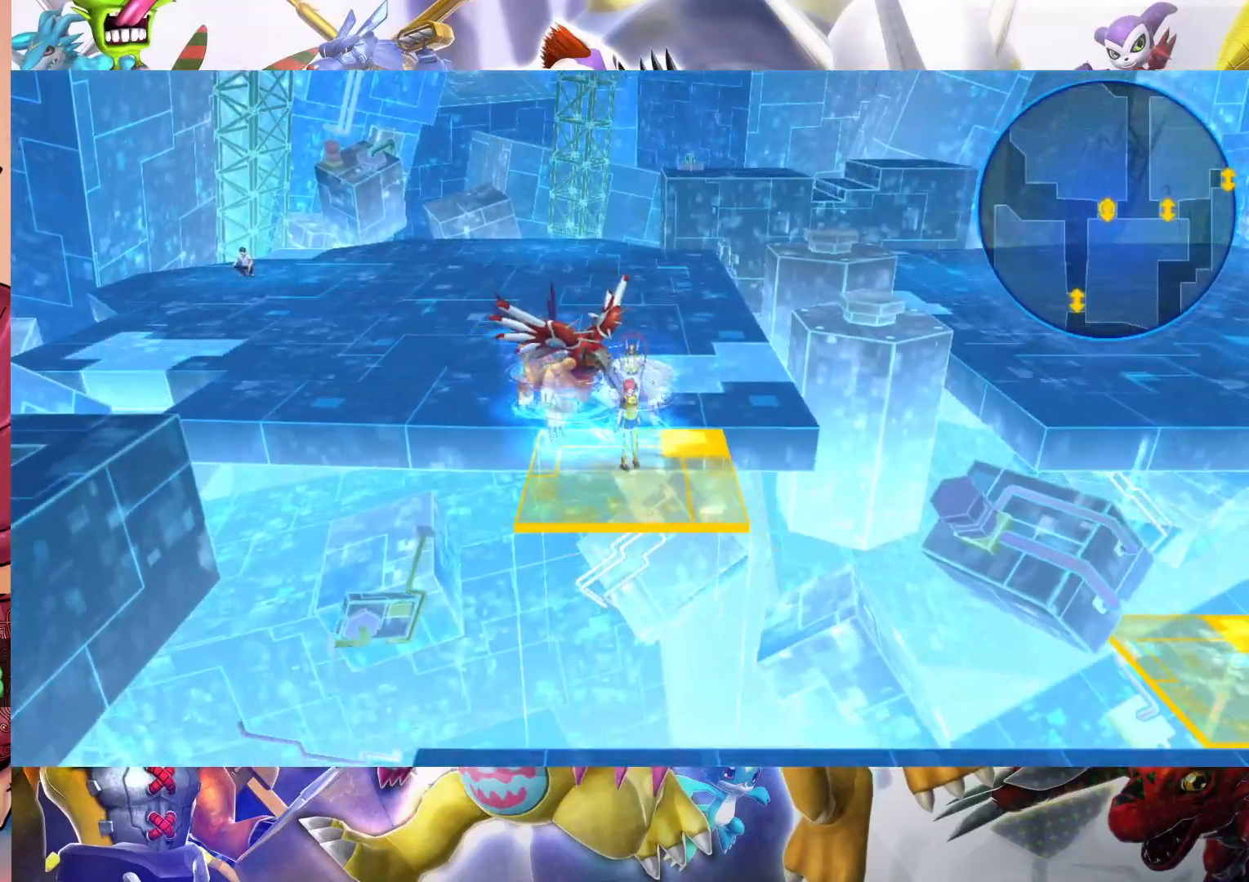
{"dt_ms": 500, "buttons": [], "left_stick": "down", "right_stick": "center", "events": [[433, "left_stick", "down"]]}
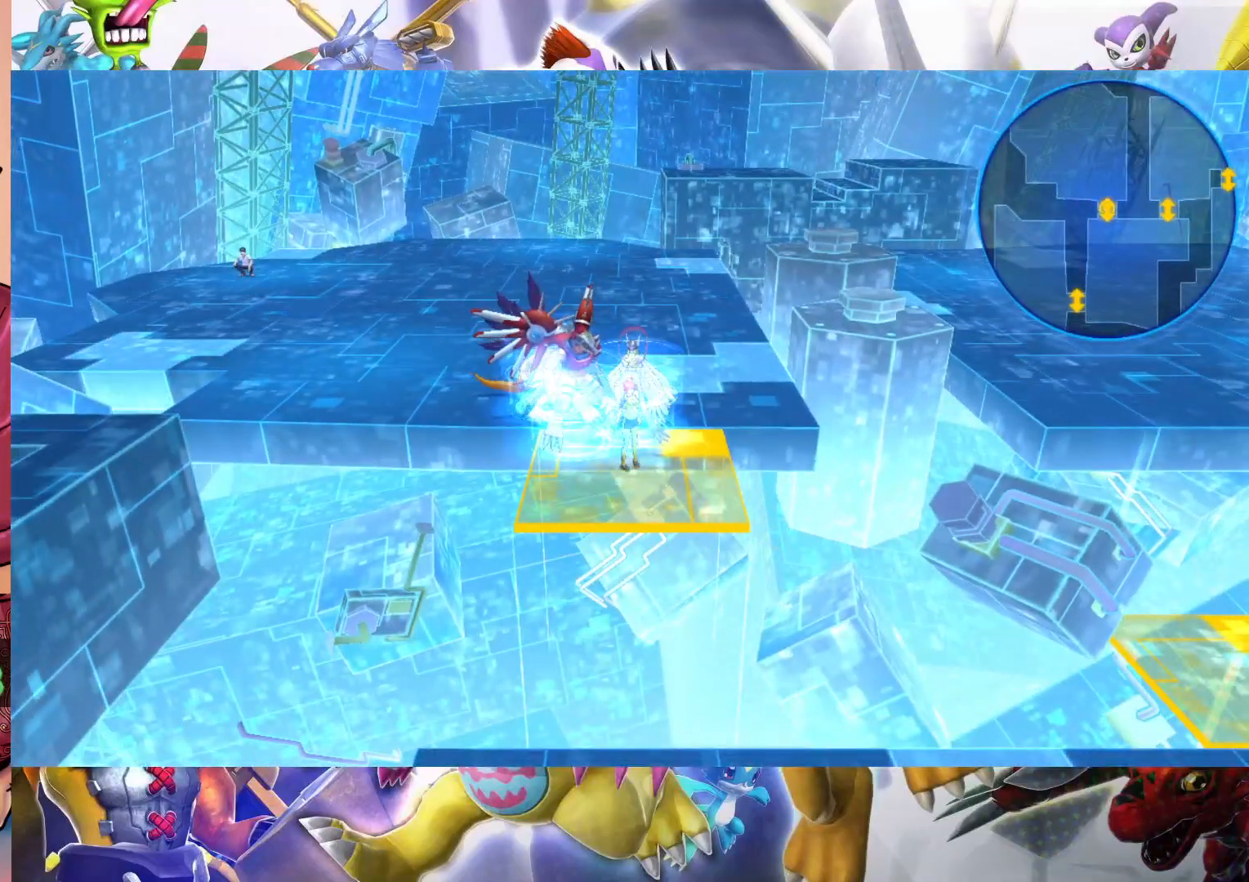
{"dt_ms": 500, "buttons": [], "left_stick": "down", "right_stick": "center", "events": []}
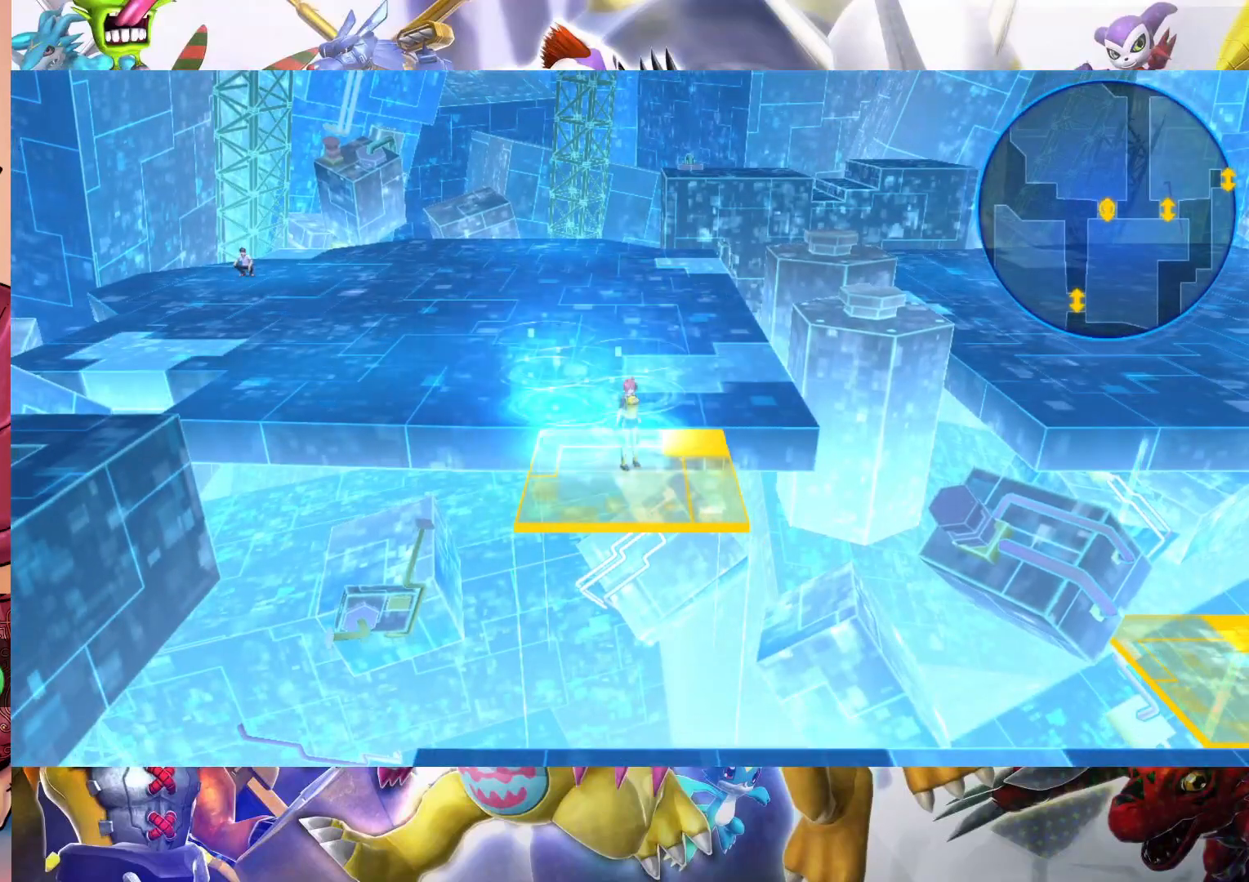
{"dt_ms": 500, "buttons": [], "left_stick": "down", "right_stick": "center", "events": []}
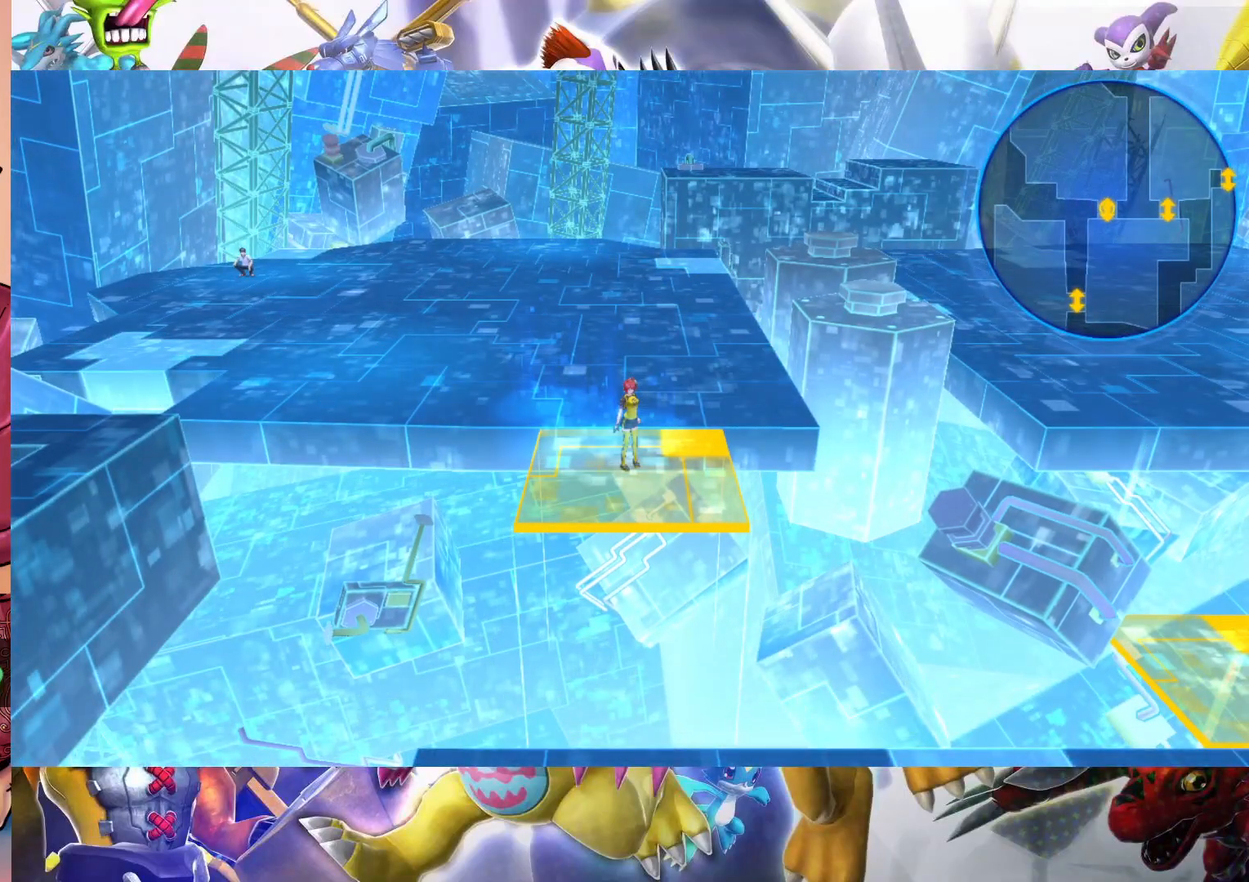
{"dt_ms": 500, "buttons": [], "left_stick": "center", "right_stick": "center", "events": [[33, "left_stick", "center"]]}
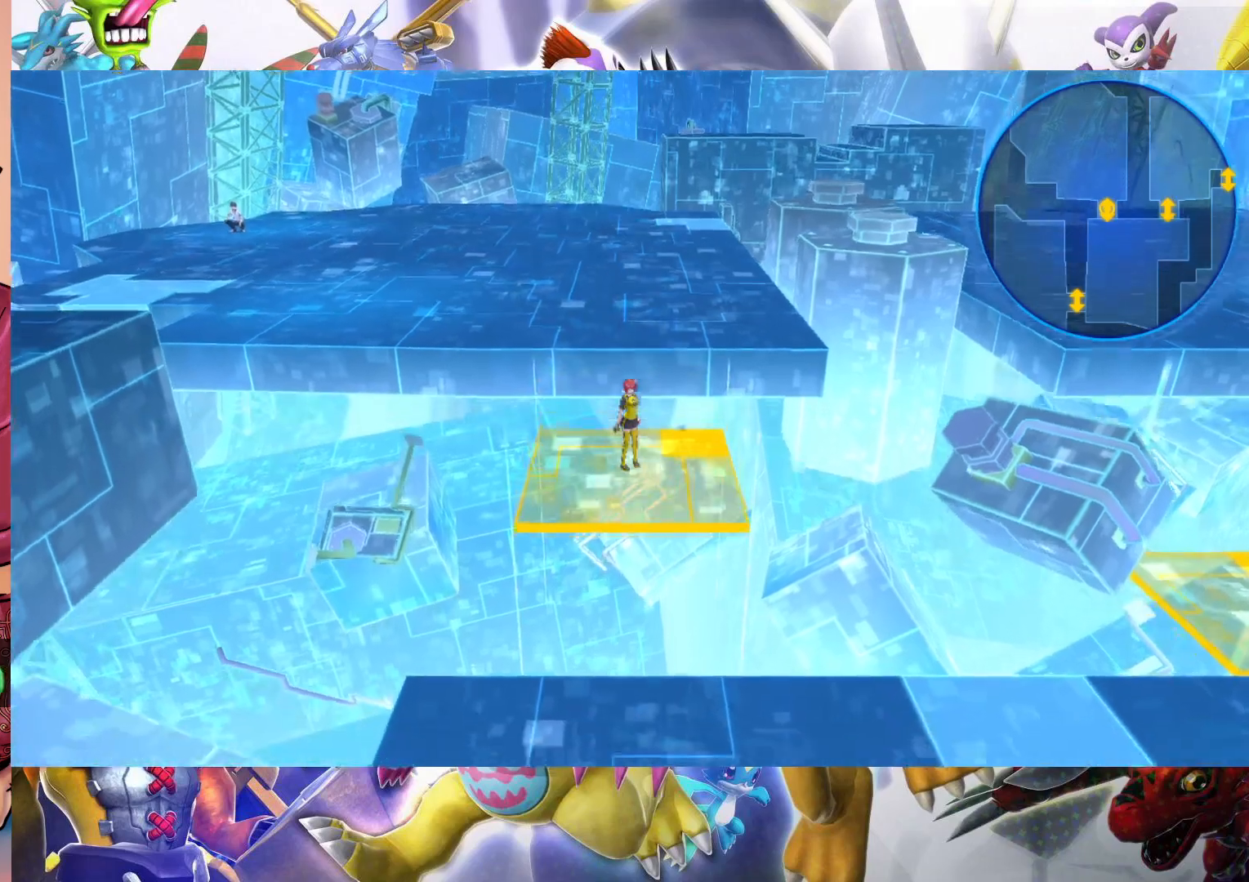
{"dt_ms": 500, "buttons": [], "left_stick": "down", "right_stick": "center", "events": [[33, "left_stick", "down"]]}
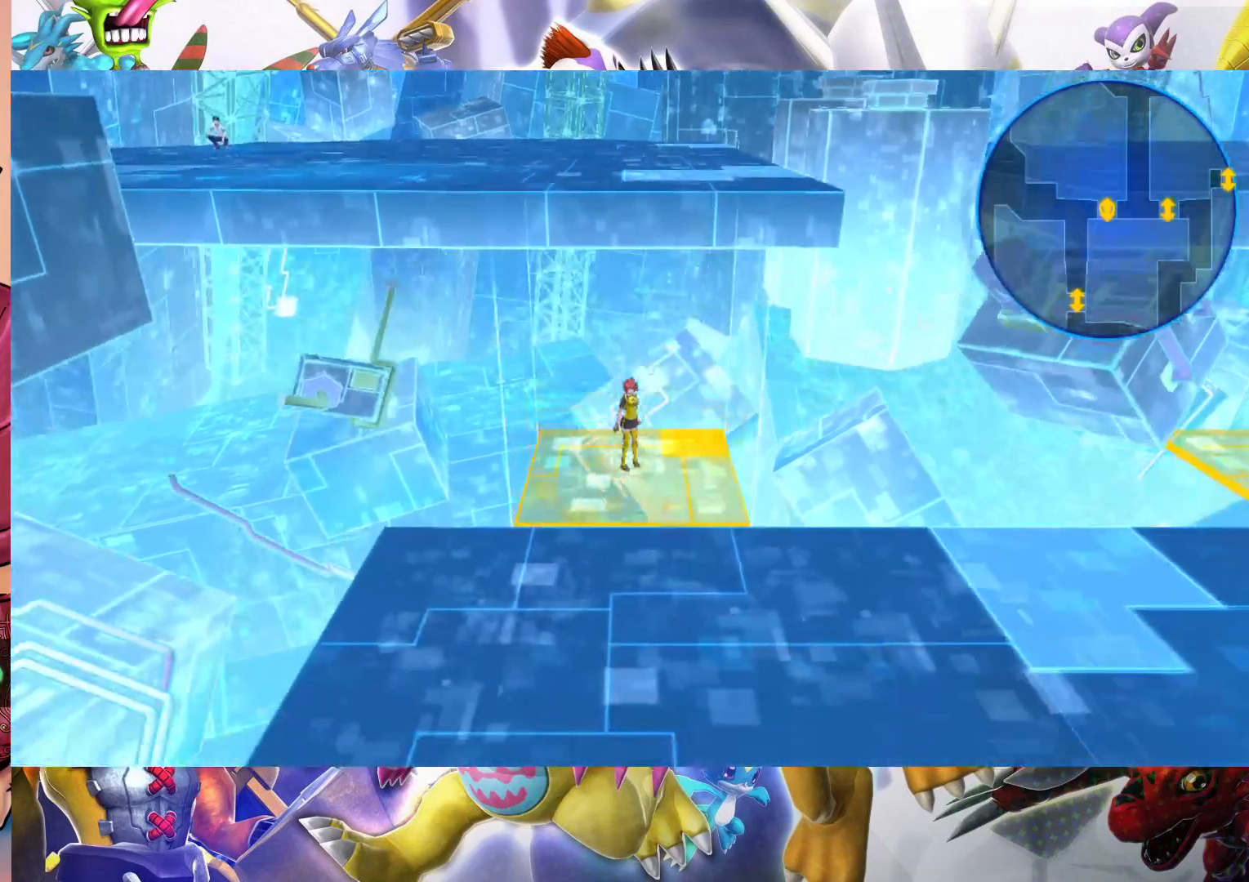
{"dt_ms": 500, "buttons": [], "left_stick": "down", "right_stick": "center", "events": []}
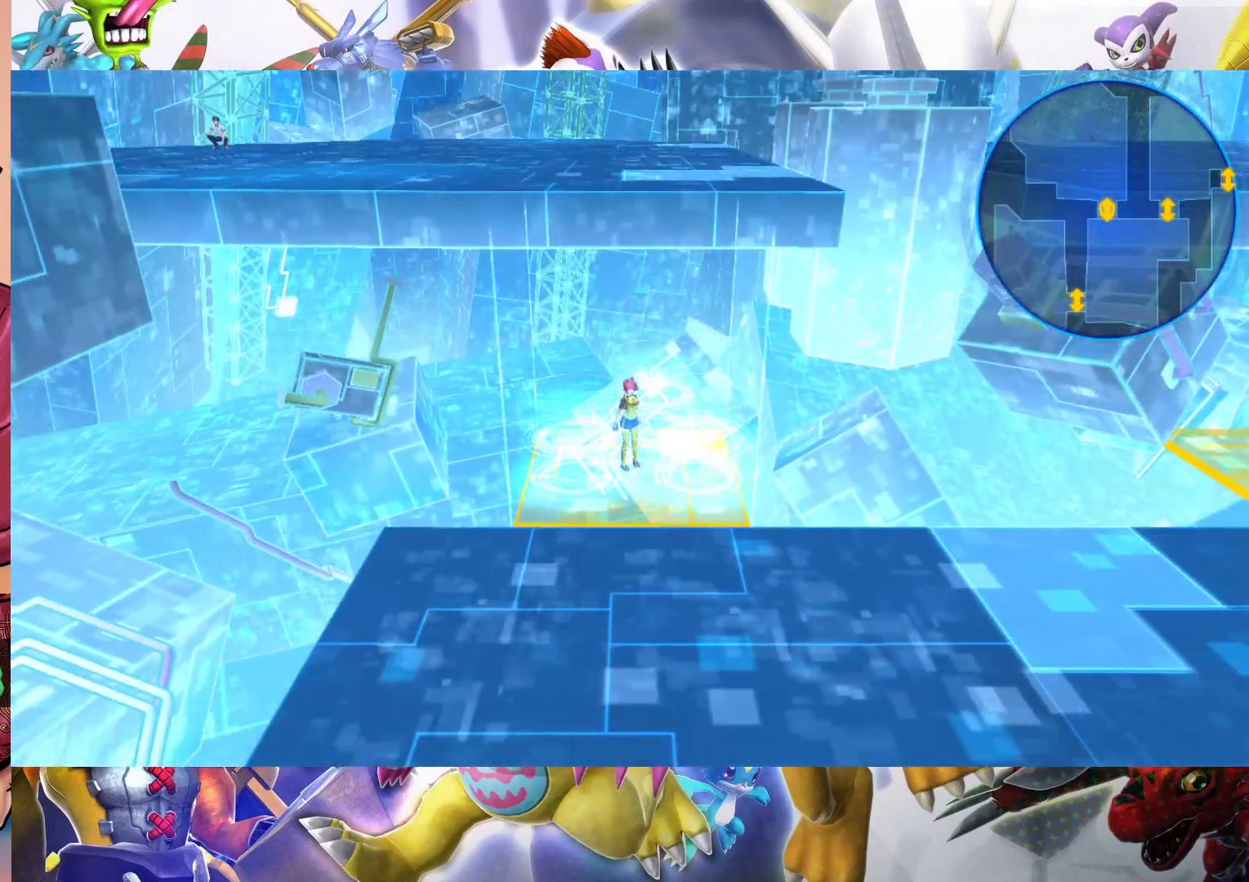
{"dt_ms": 500, "buttons": [], "left_stick": "down", "right_stick": "center", "events": []}
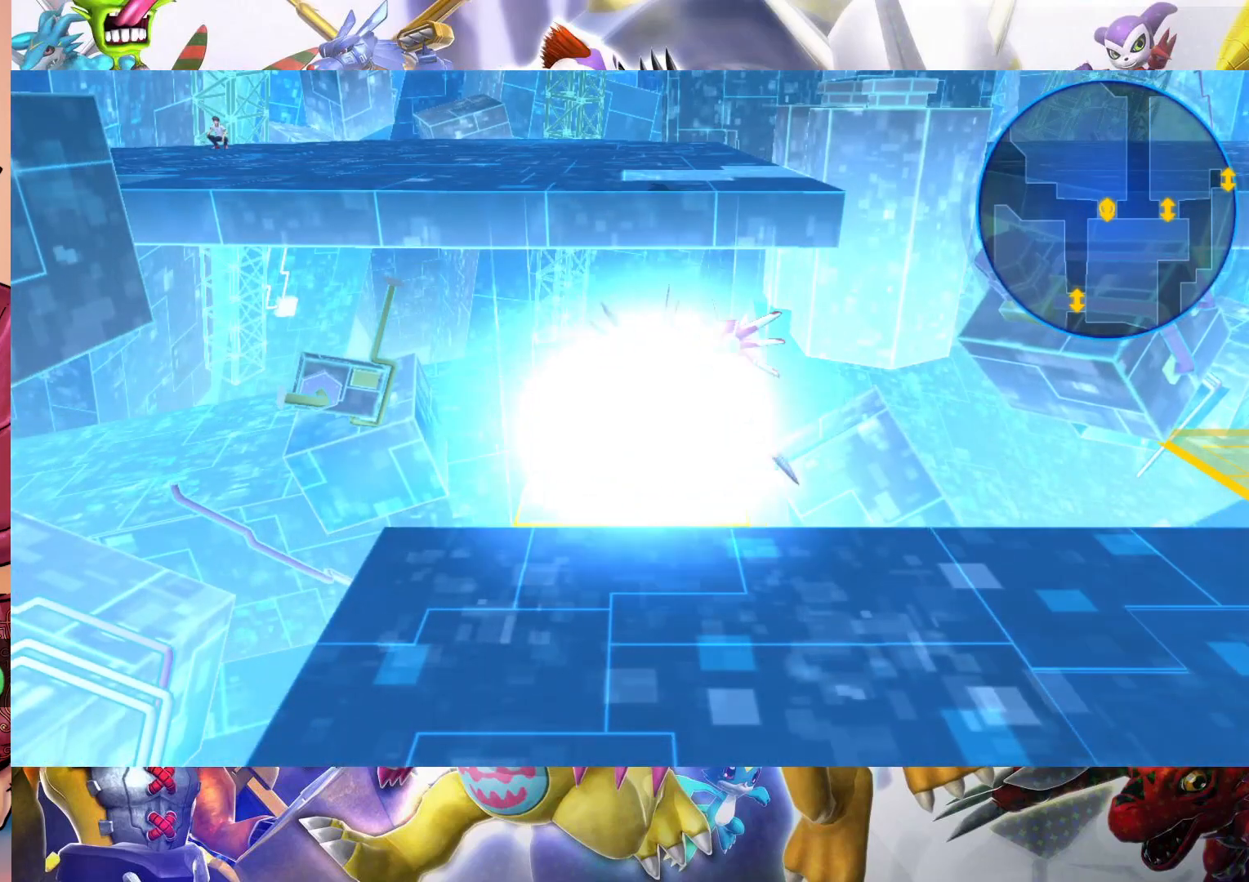
{"dt_ms": 500, "buttons": [], "left_stick": "down", "right_stick": "center", "events": []}
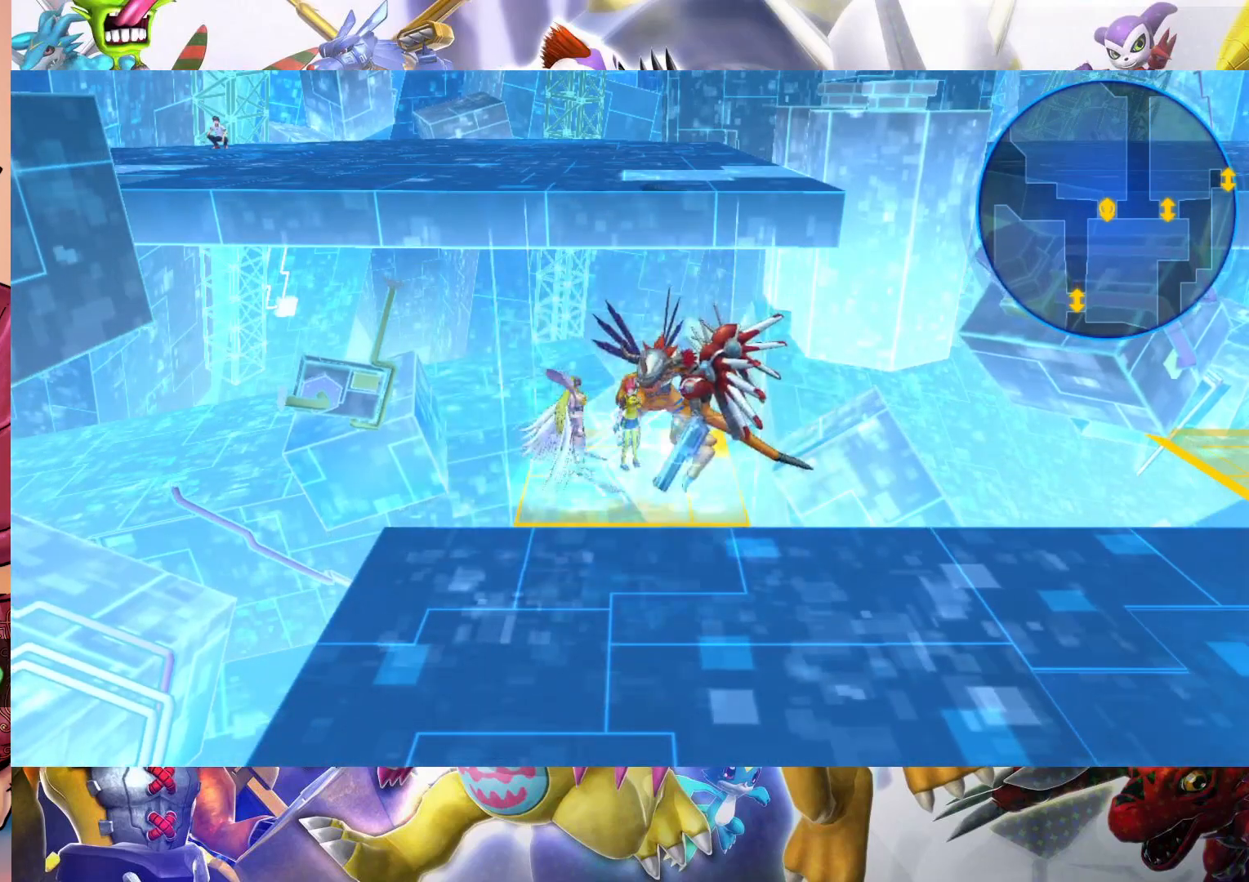
{"dt_ms": 500, "buttons": [], "left_stick": "down", "right_stick": "center", "events": []}
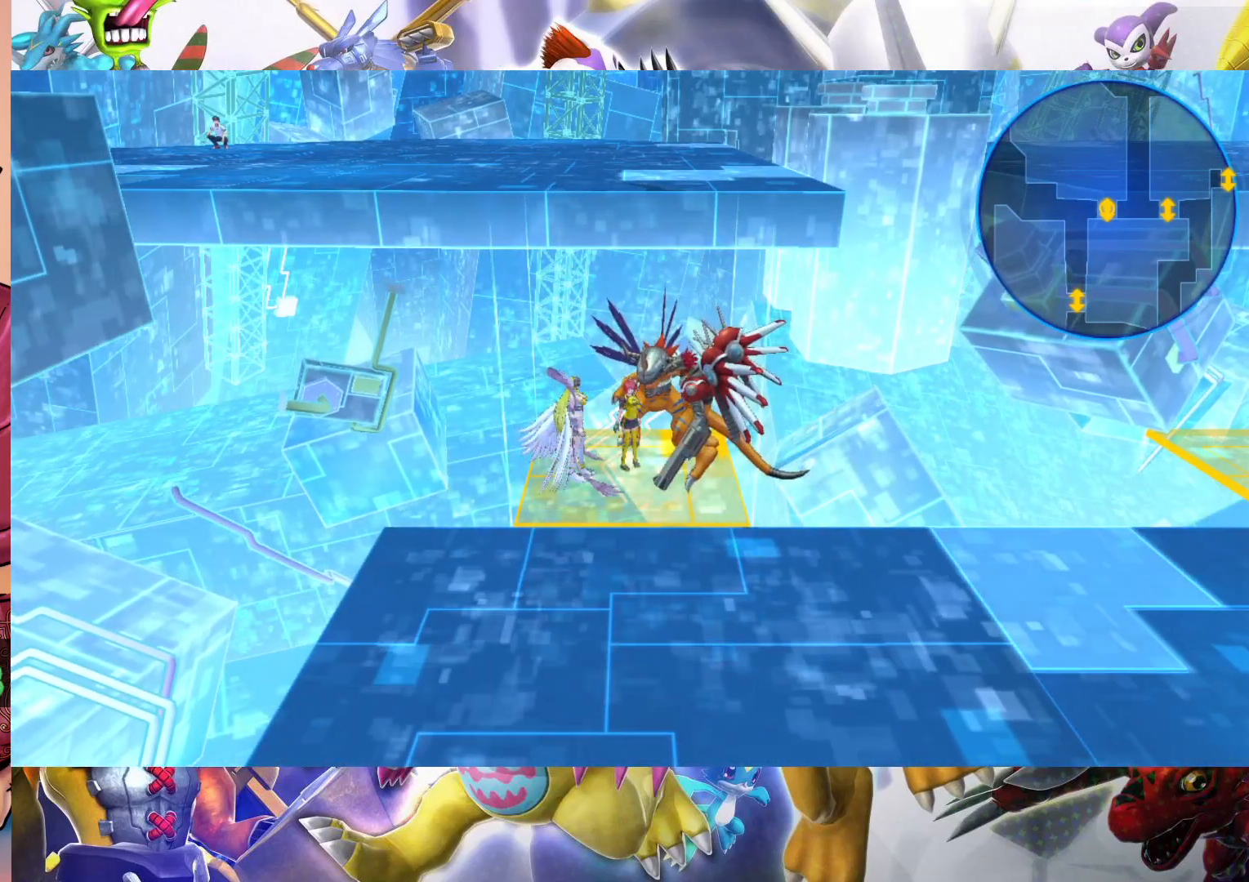
{"dt_ms": 500, "buttons": [], "left_stick": "down", "right_stick": "center", "events": []}
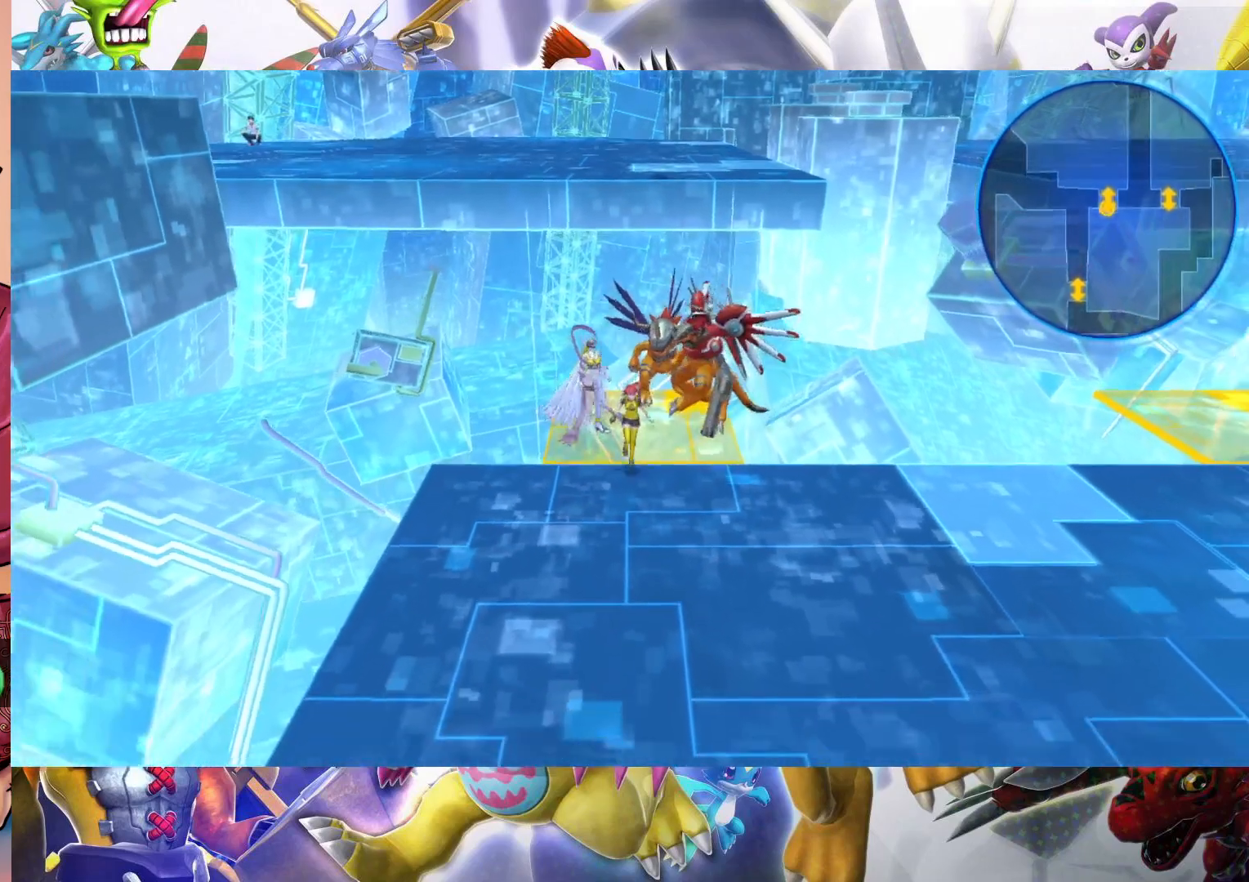
{"dt_ms": 500, "buttons": [], "left_stick": "down", "right_stick": "center", "events": []}
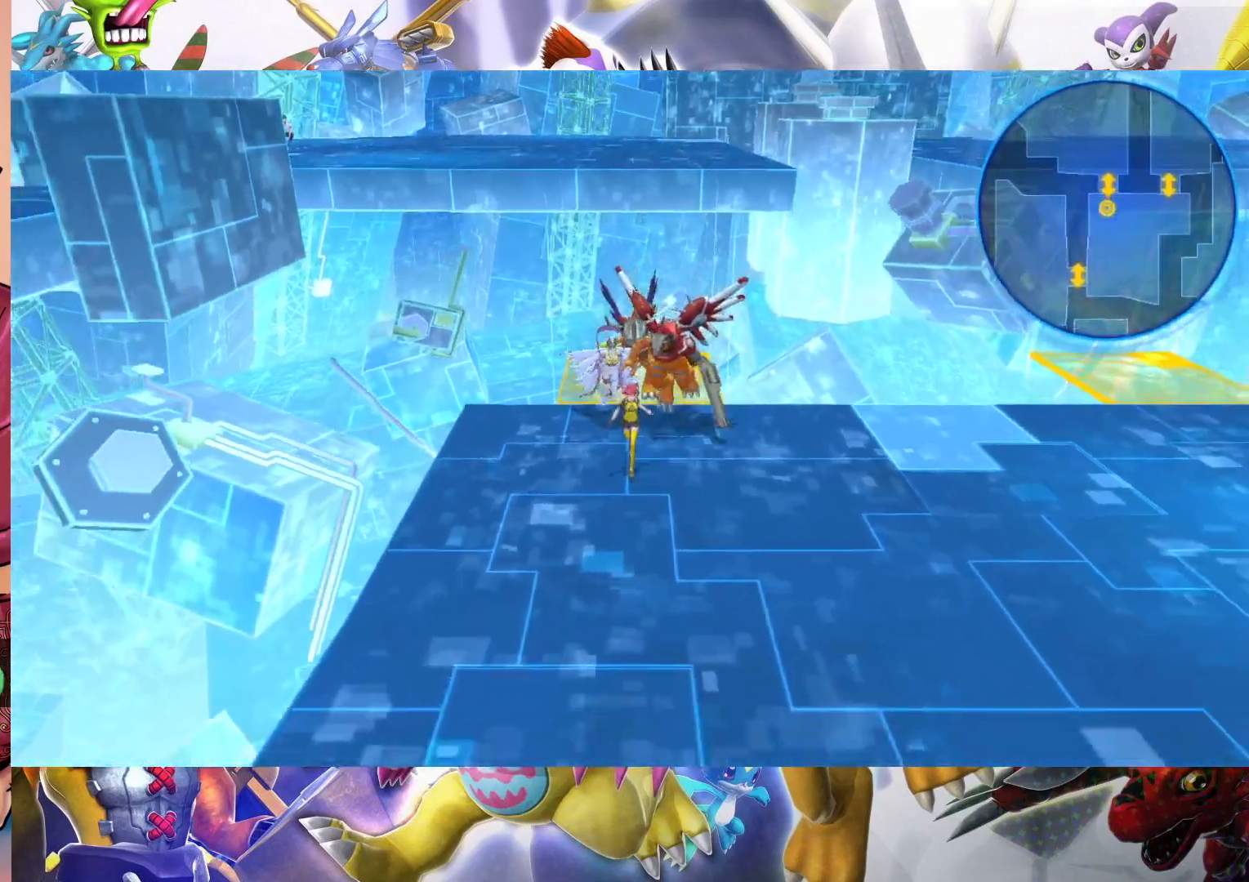
{"dt_ms": 500, "buttons": [], "left_stick": "down", "right_stick": "center", "events": []}
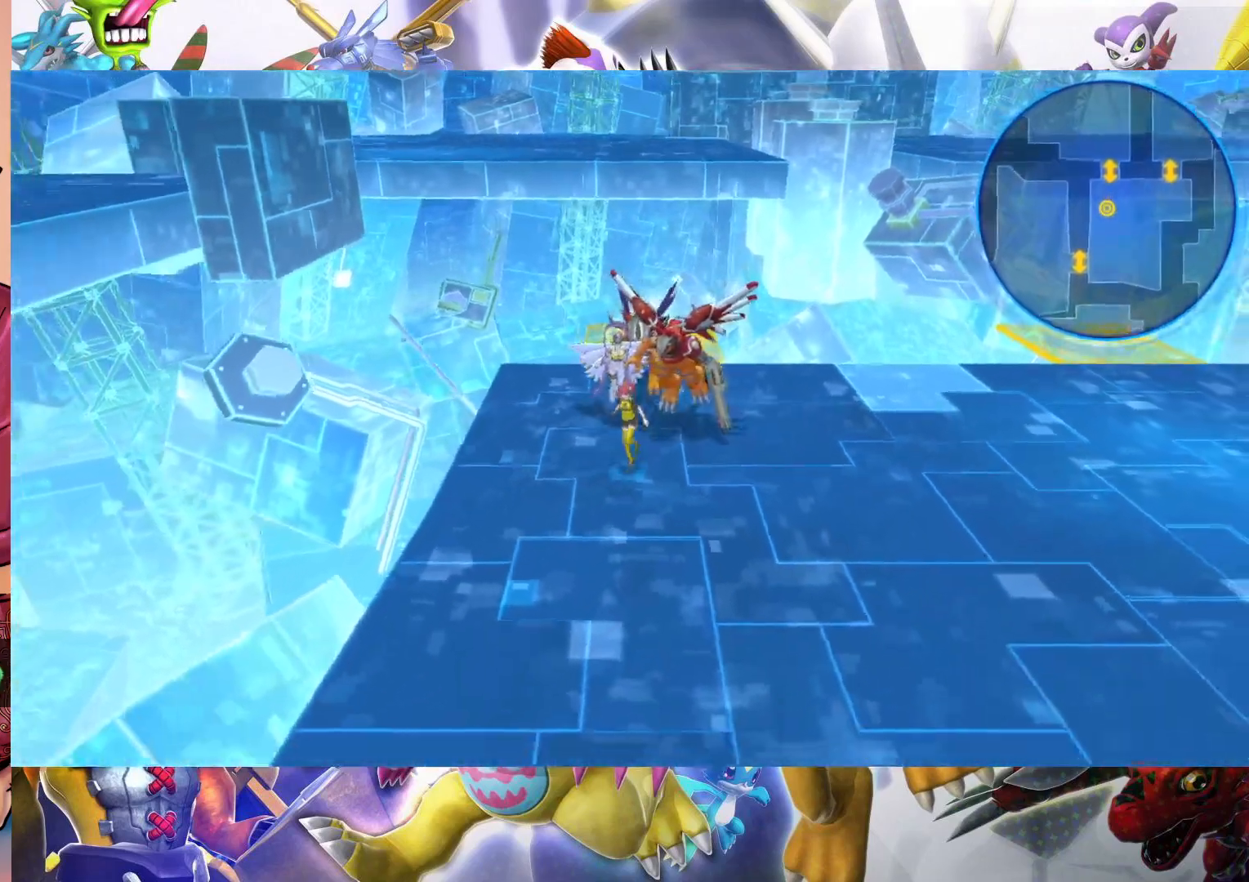
{"dt_ms": 500, "buttons": [], "left_stick": "down", "right_stick": "center", "events": []}
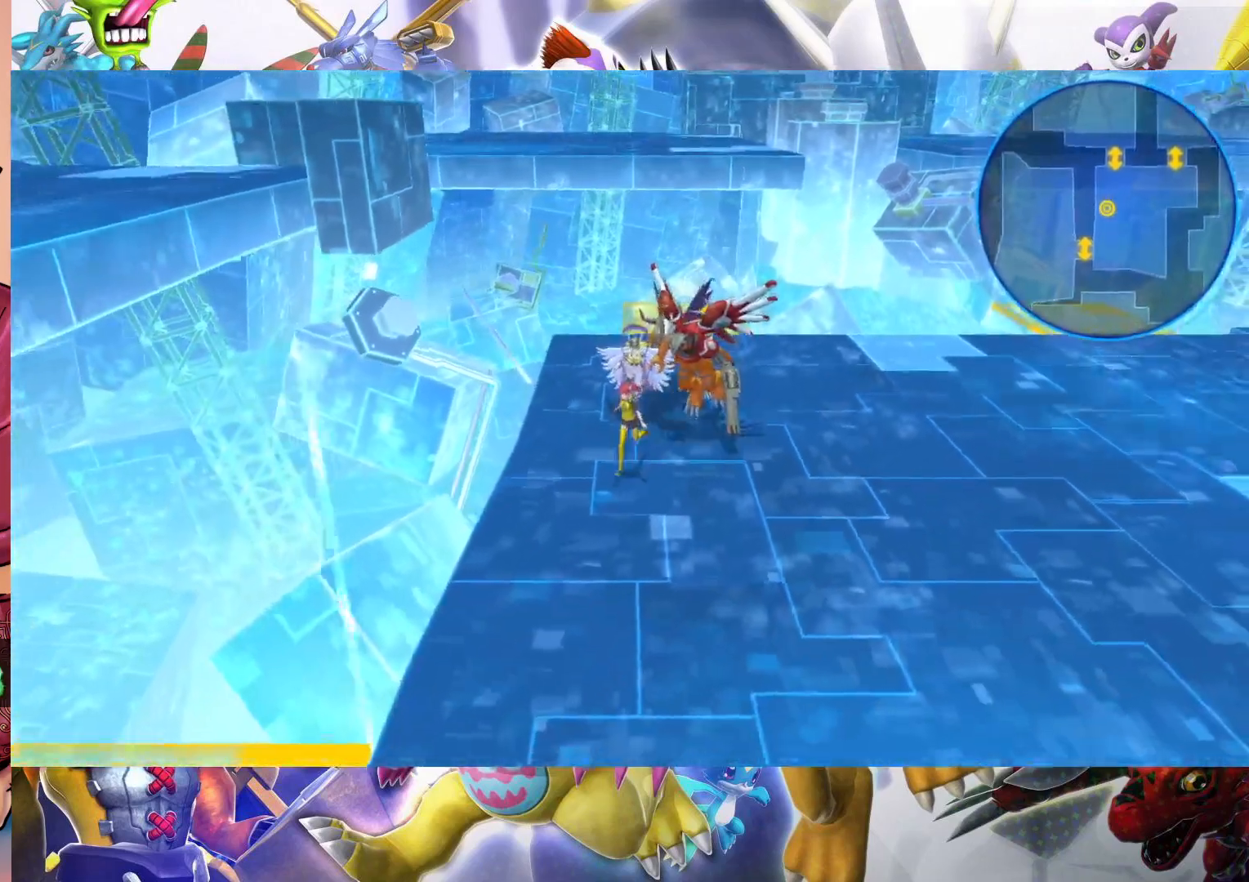
{"dt_ms": 500, "buttons": [], "left_stick": "down", "right_stick": "center", "events": []}
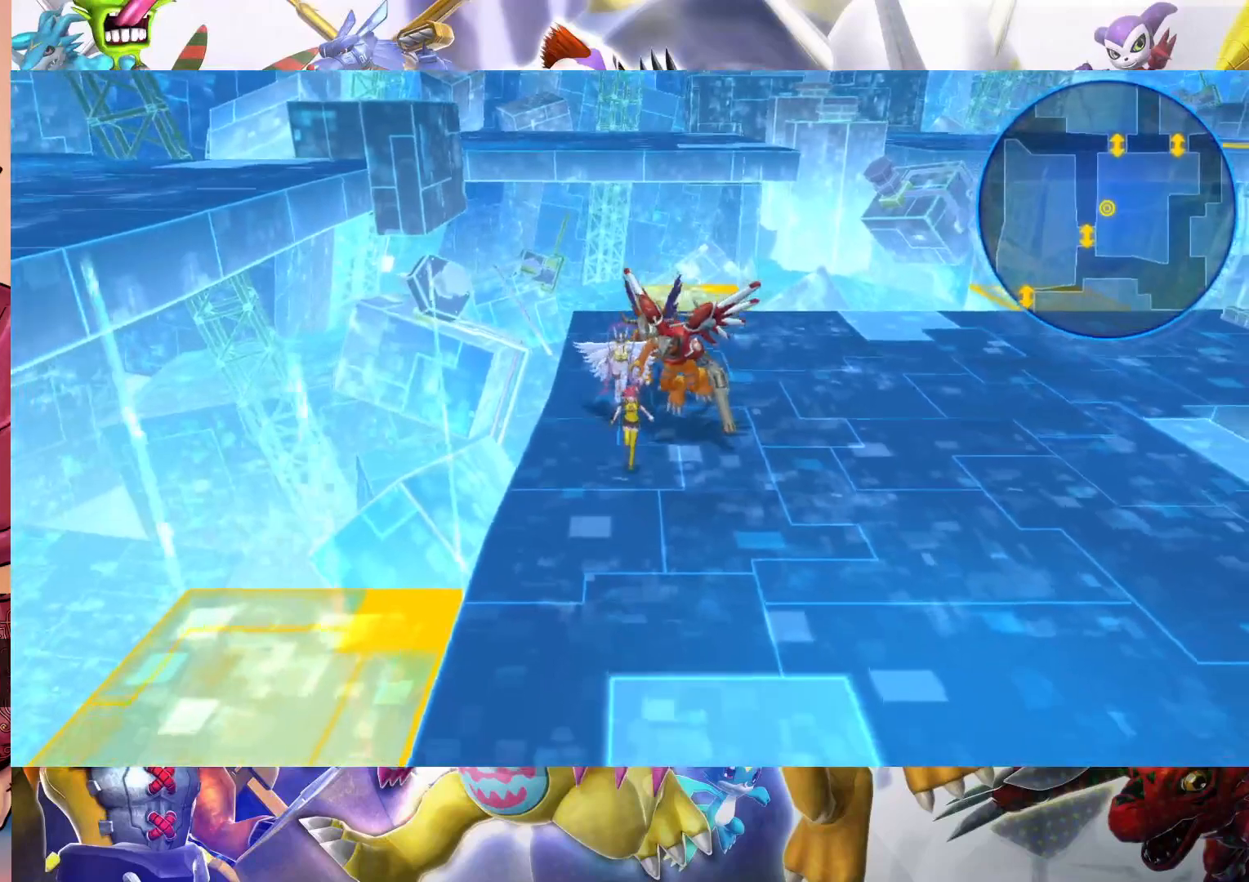
{"dt_ms": 500, "buttons": [], "left_stick": "down-left", "right_stick": "center", "events": [[100, "left_stick", "down-left"]]}
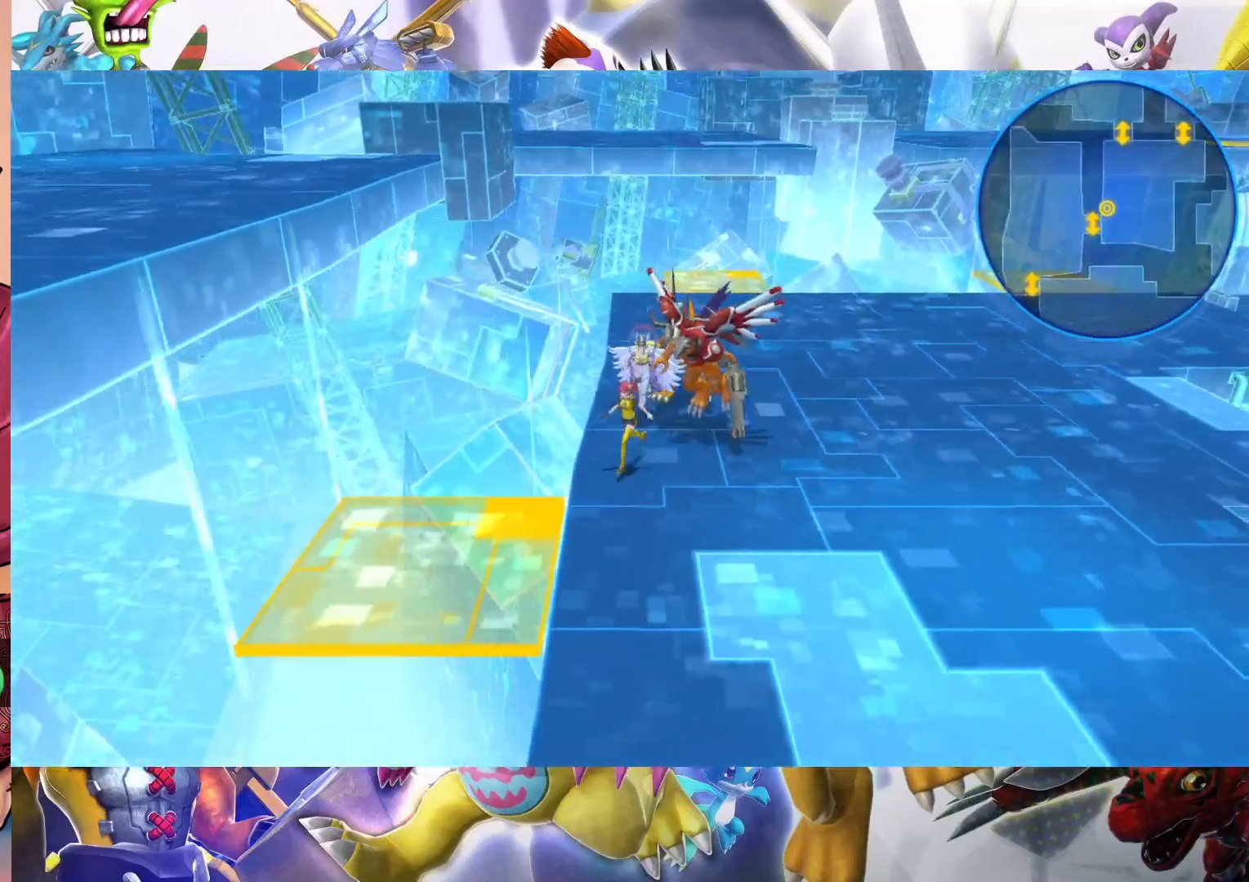
{"dt_ms": 500, "buttons": [], "left_stick": "down-left", "right_stick": "center", "events": []}
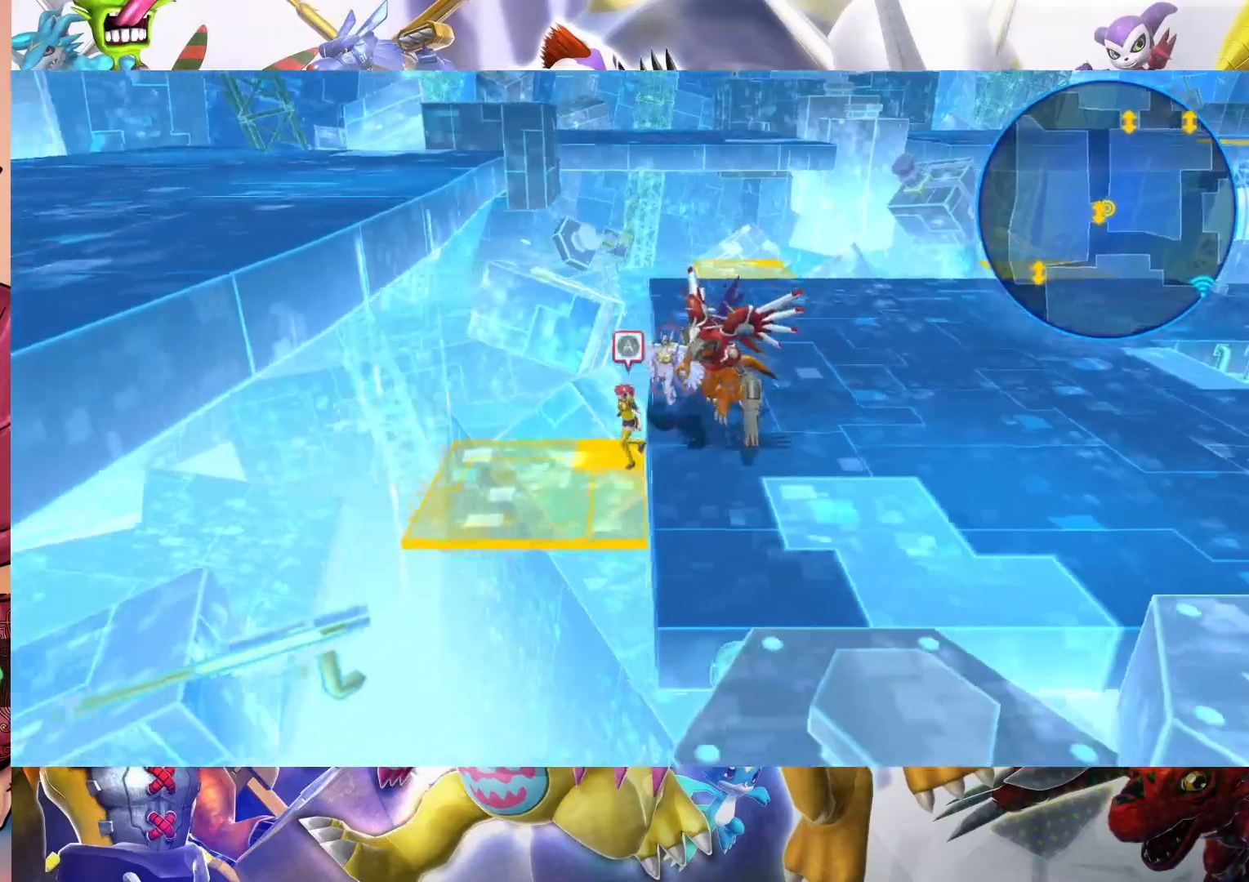
{"dt_ms": 500, "buttons": [], "left_stick": "center", "right_stick": "center", "events": [[100, "B", "down"], [150, "left_stick", "center"], [350, "B", "up"]]}
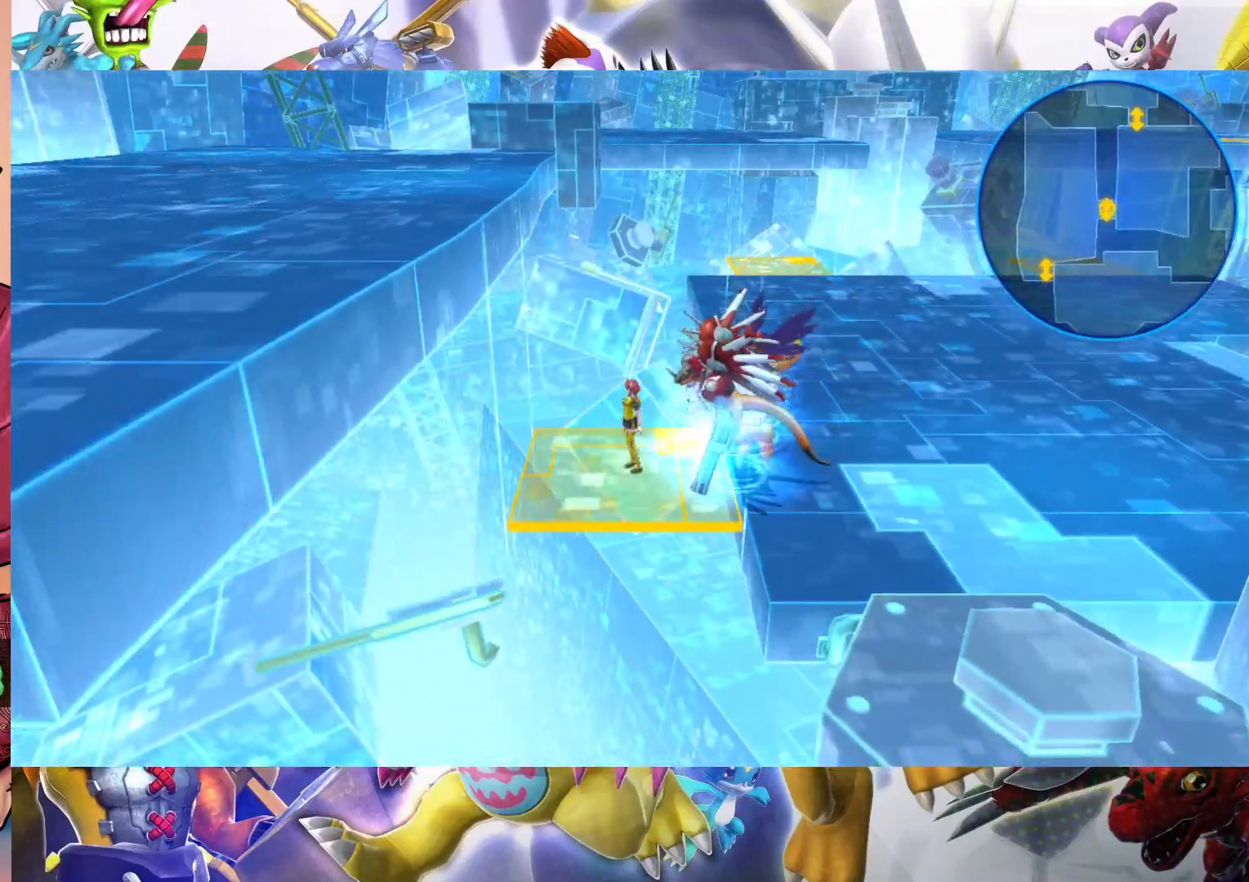
{"dt_ms": 500, "buttons": [], "left_stick": "center", "right_stick": "center", "events": []}
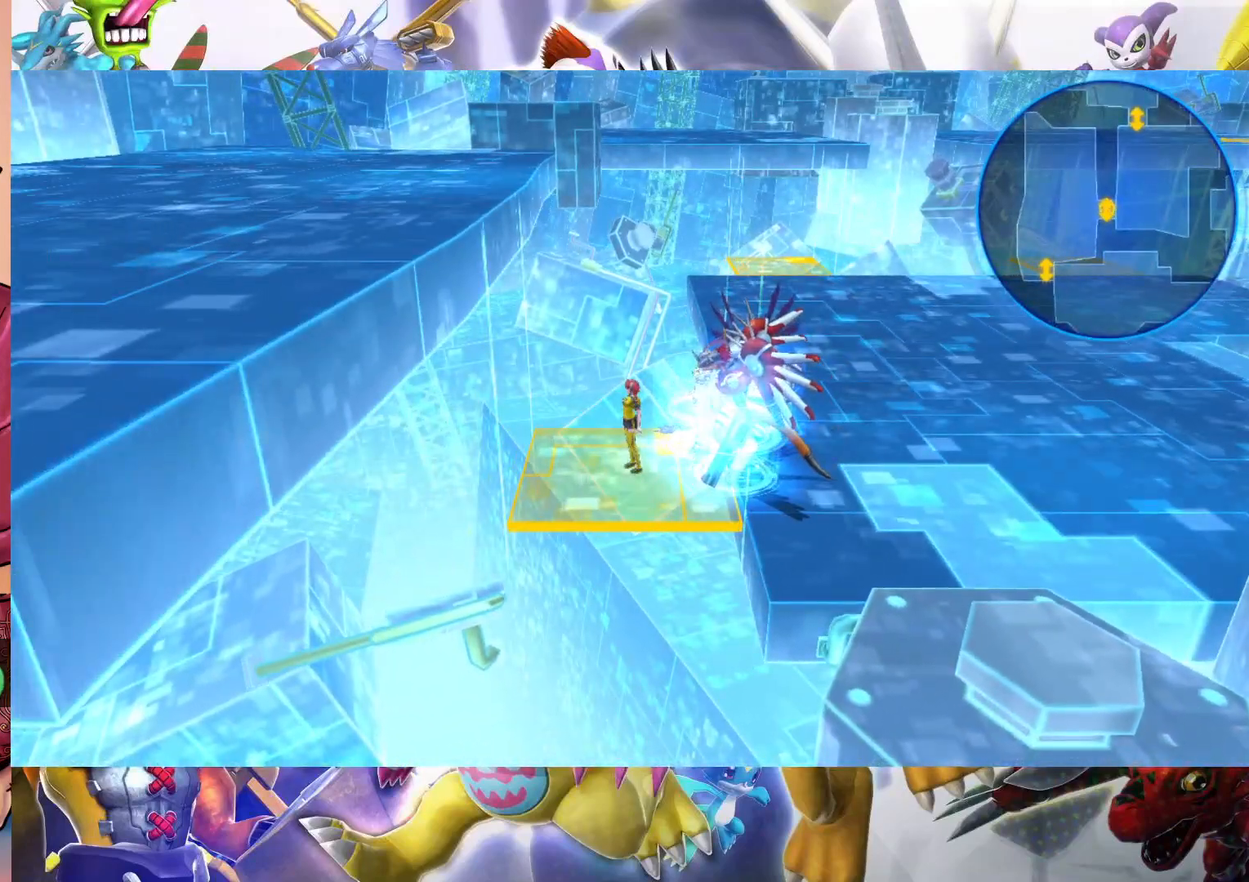
{"dt_ms": 500, "buttons": [], "left_stick": "center", "right_stick": "center", "events": []}
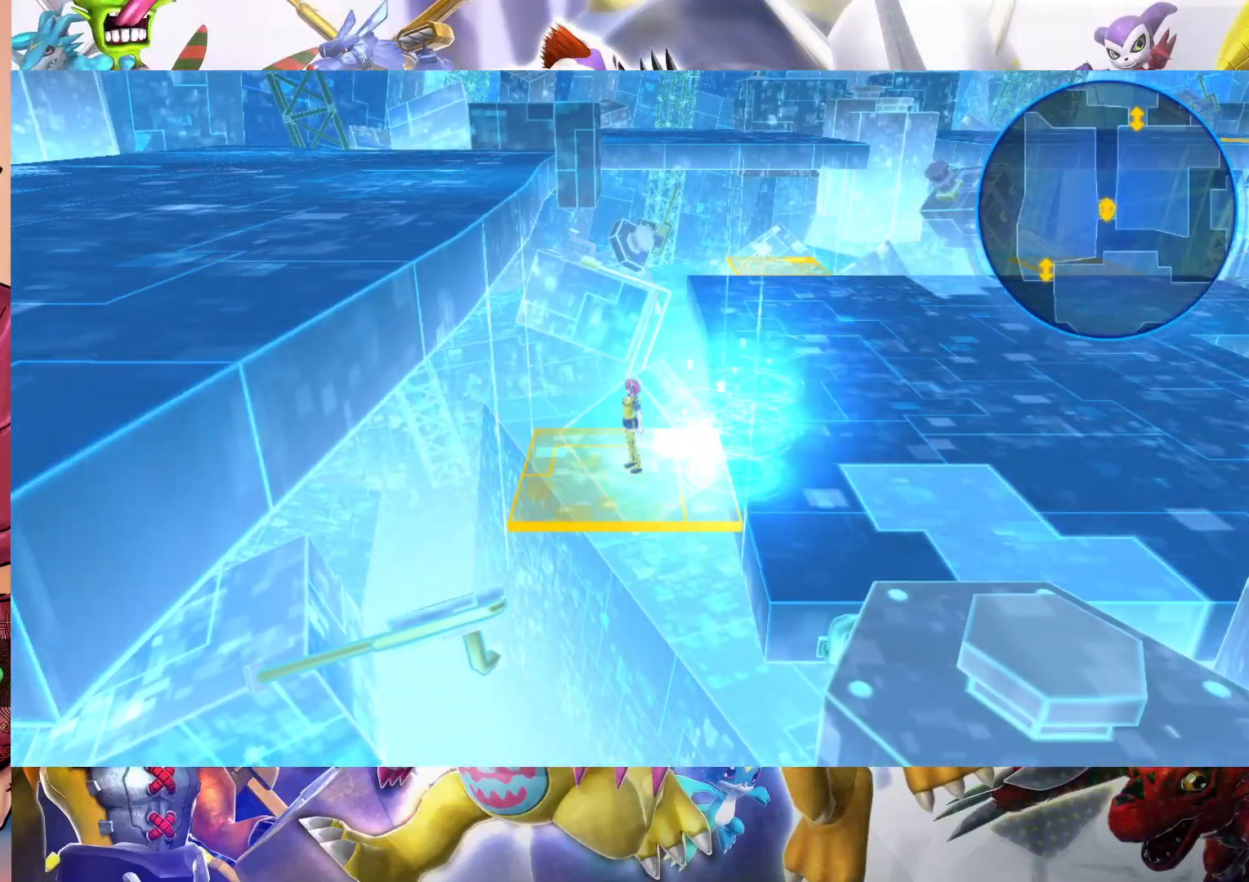
{"dt_ms": 500, "buttons": [], "left_stick": "center", "right_stick": "center", "events": []}
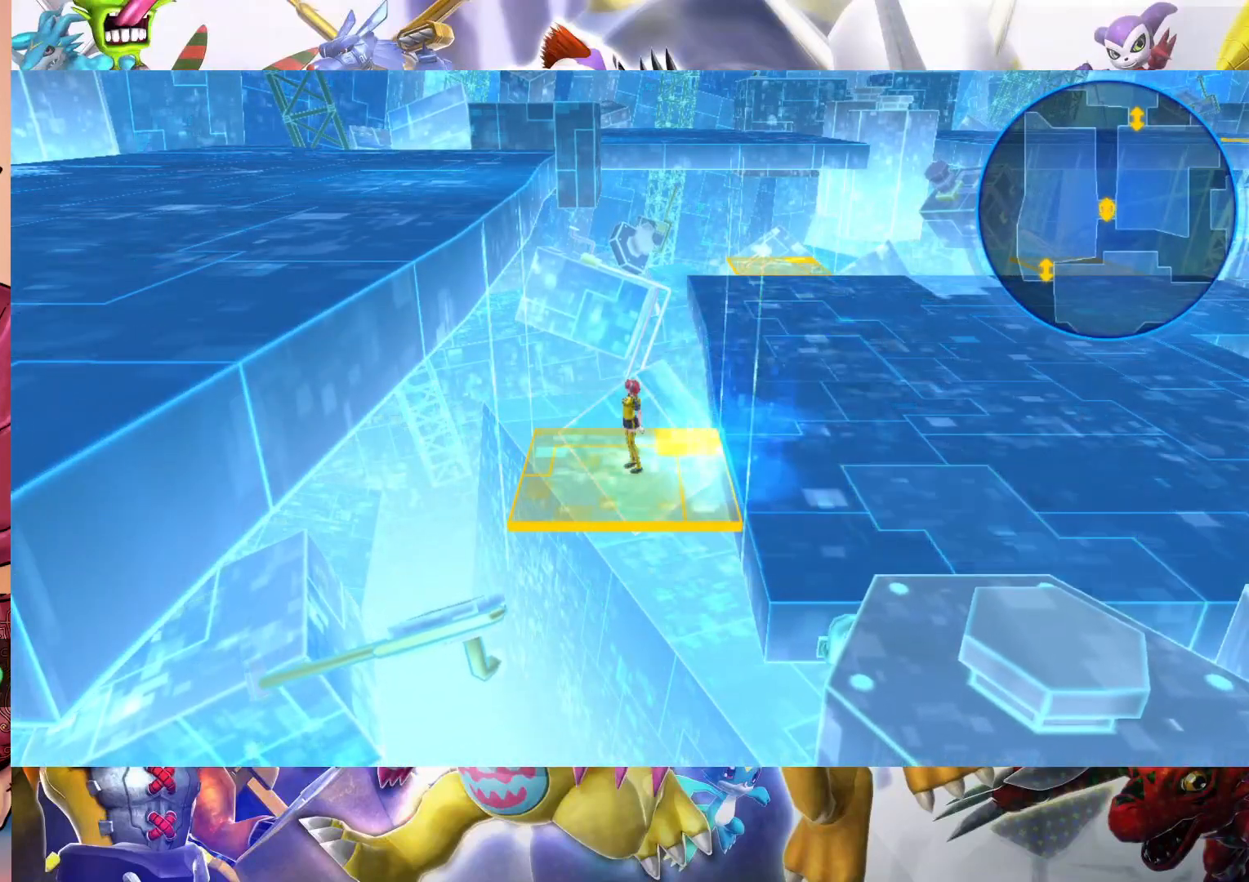
{"dt_ms": 500, "buttons": [], "left_stick": "left", "right_stick": "center", "events": [[433, "left_stick", "left"]]}
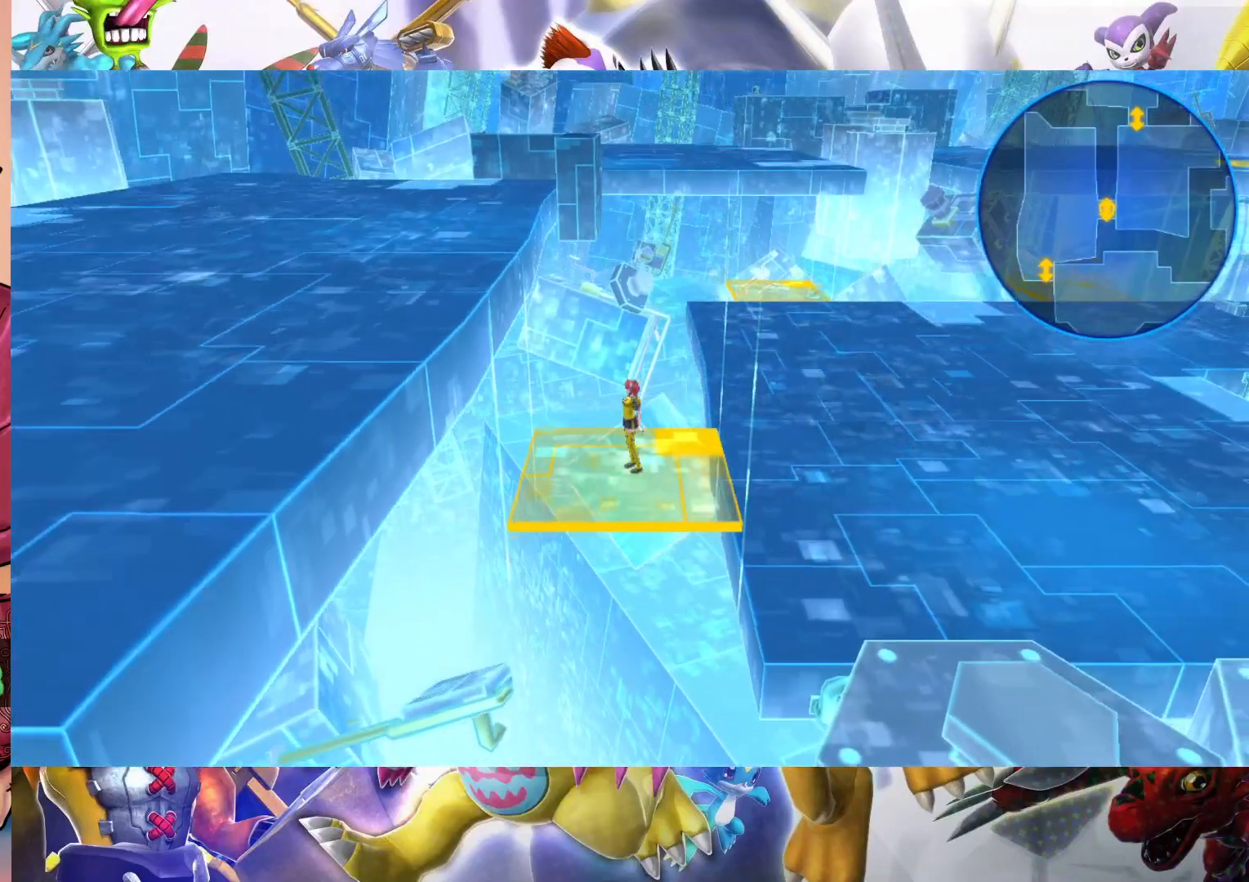
{"dt_ms": 500, "buttons": [], "left_stick": "left", "right_stick": "center", "events": []}
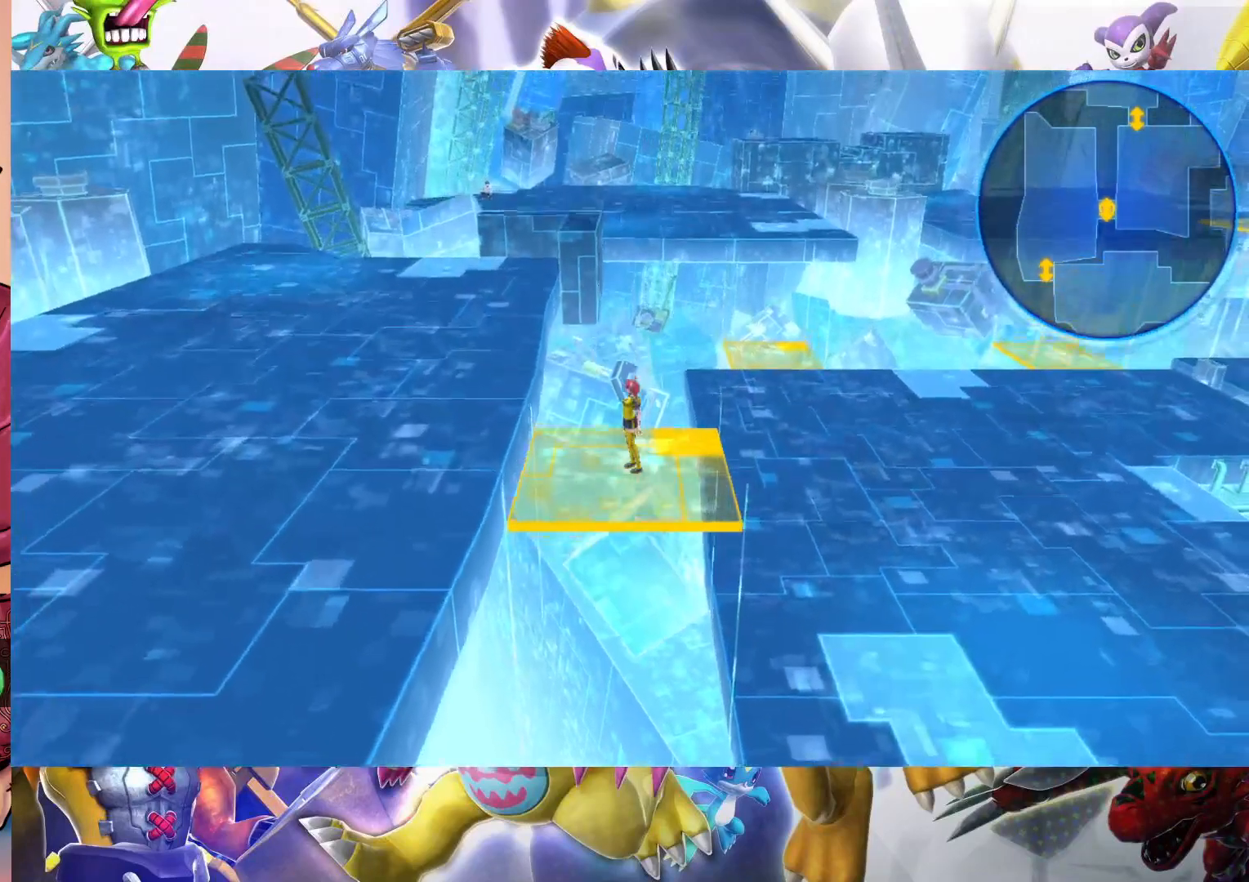
{"dt_ms": 500, "buttons": [], "left_stick": "center", "right_stick": "center", "events": [[350, "left_stick", "center"]]}
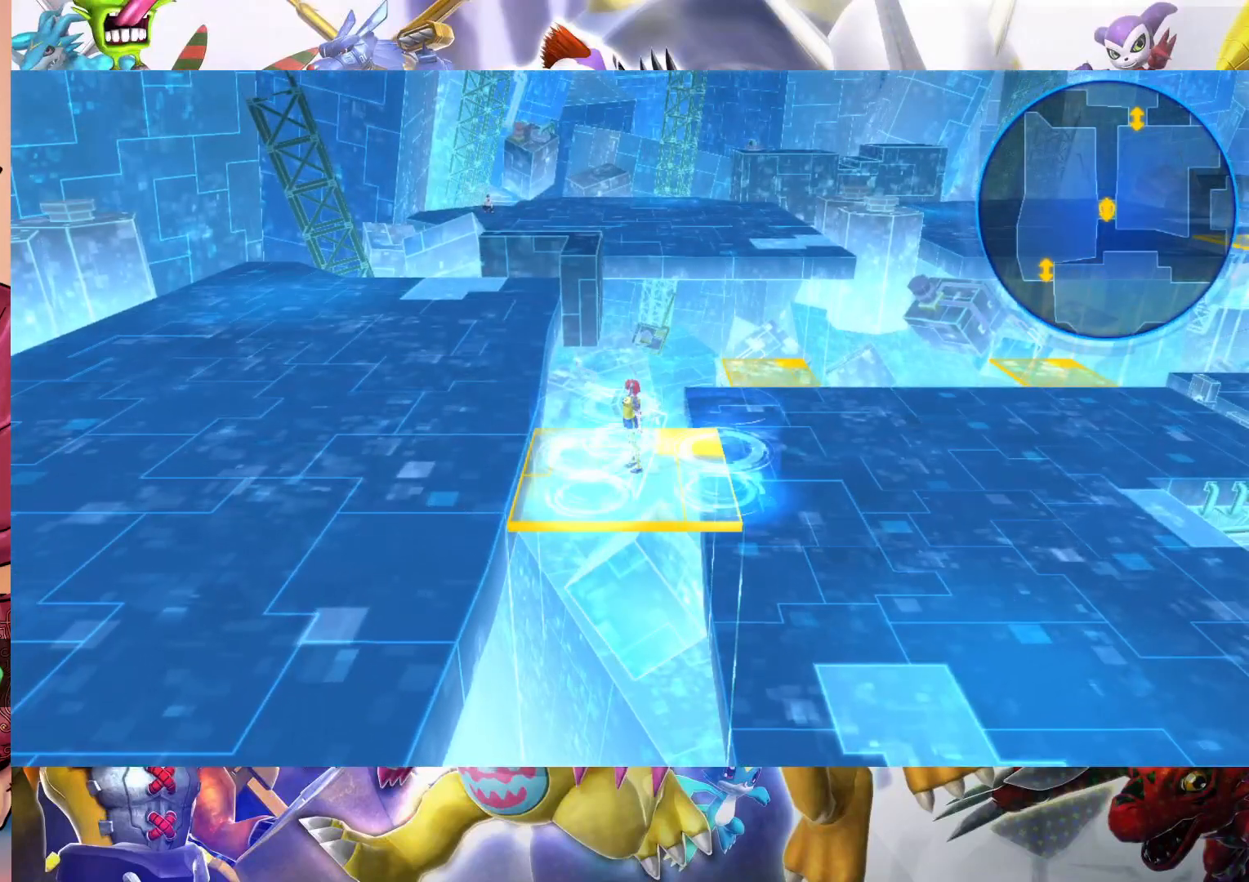
{"dt_ms": 1000, "buttons": [], "left_stick": "left", "right_stick": "center", "events": [[500, "left_stick", "left"]]}
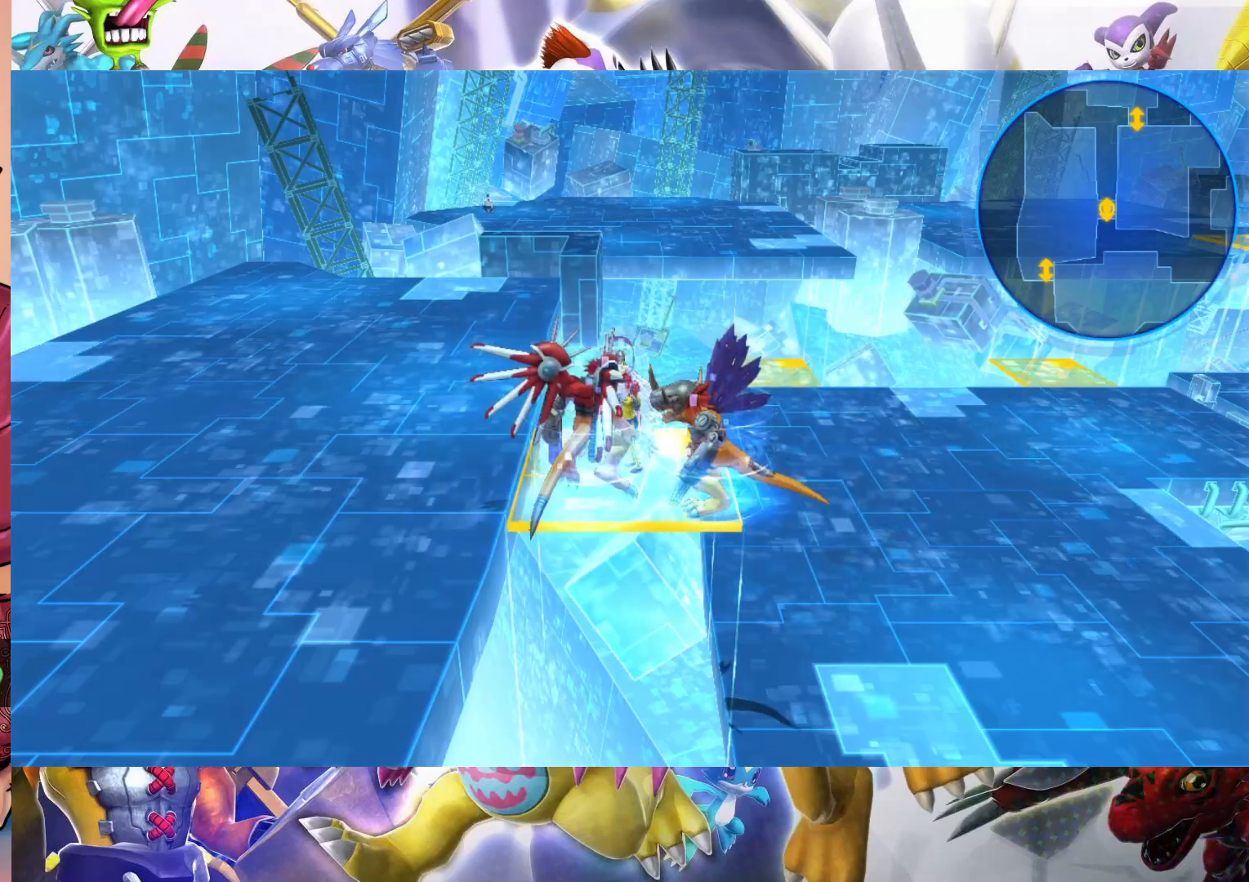
{"dt_ms": 500, "buttons": [], "left_stick": "left", "right_stick": "center", "events": []}